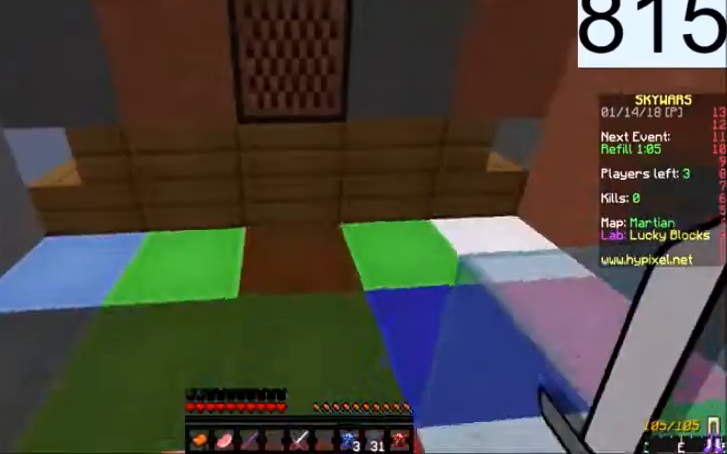
Gameplay with keyboard and mouse; each line is a JSON object with the keys and mouse buttons held at the frame after it. "events" lists presses ("down") and releases ("up") of "a", "d", "s", "space", "w", "mouse_left" and "mouse_right" between this image and that frame as [ms after this image, input, new state], when the widget could be followed in between. "mouse_left", "mouse_right" = the "left", "right" buttons of the "mouse" list. No other keys are recorded. Fast repeated clicks can show as one long hold. Mouse movement is not recorded.
{"keys": [], "mouse": ["right"], "events": [[200, "mouse_right", "down"], [234, "mouse_right", "up"], [367, "mouse_right", "down"]]}
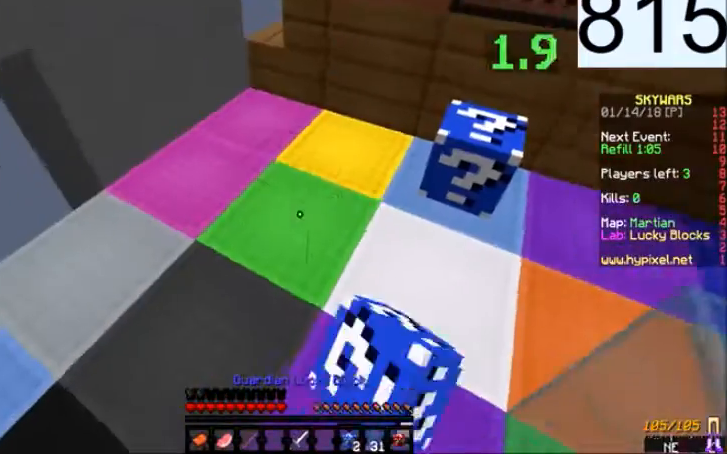
{"keys": [], "mouse": [], "events": [[34, "mouse_right", "up"], [134, "mouse_right", "down"], [334, "mouse_right", "up"]]}
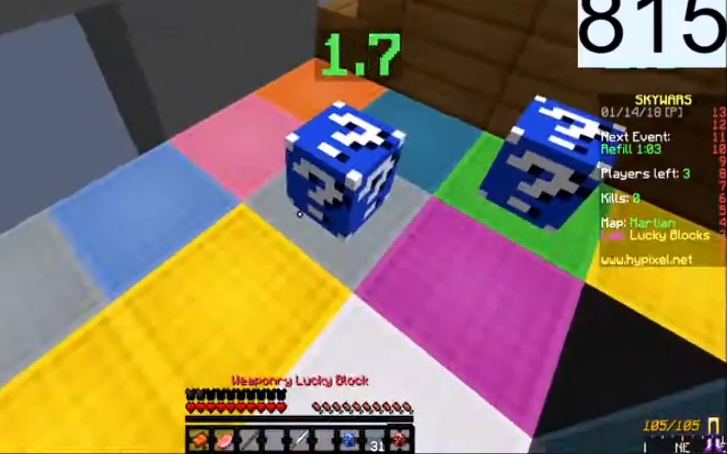
{"keys": [], "mouse": [], "events": [[367, "mouse_right", "down"], [433, "mouse_right", "up"]]}
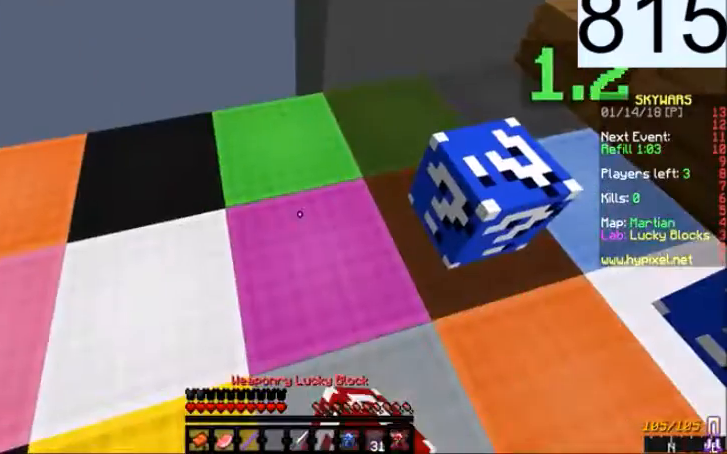
{"keys": [], "mouse": [], "events": [[401, "mouse_right", "down"], [501, "mouse_right", "up"]]}
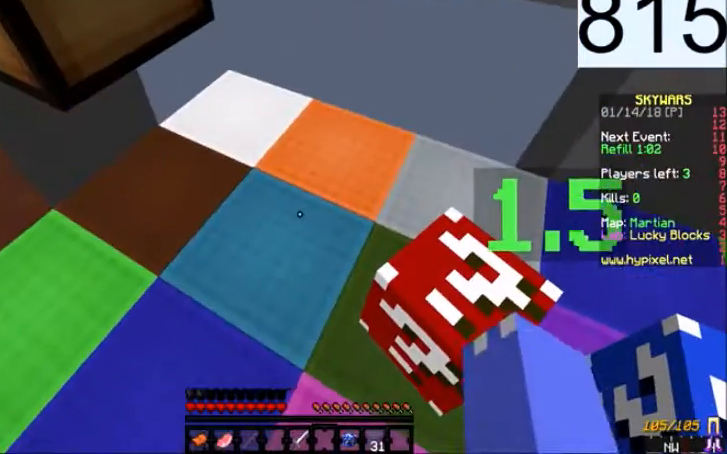
{"keys": ["a", "s"], "mouse": [], "events": [[133, "mouse_right", "down"], [333, "mouse_right", "up"], [400, "s", "down"], [467, "a", "down"]]}
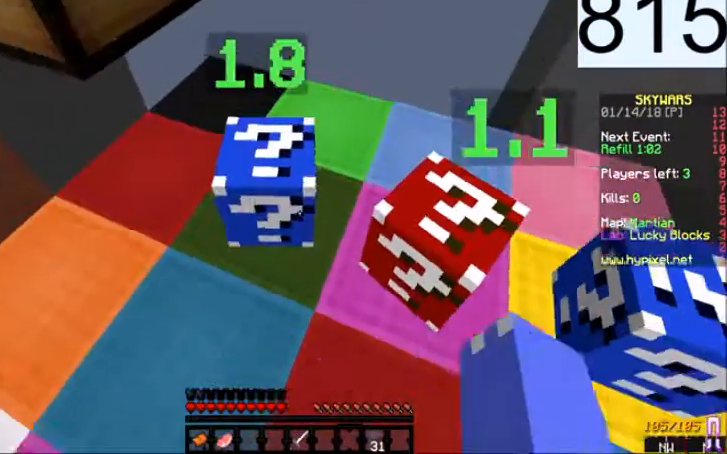
{"keys": ["a", "s"], "mouse": [], "events": []}
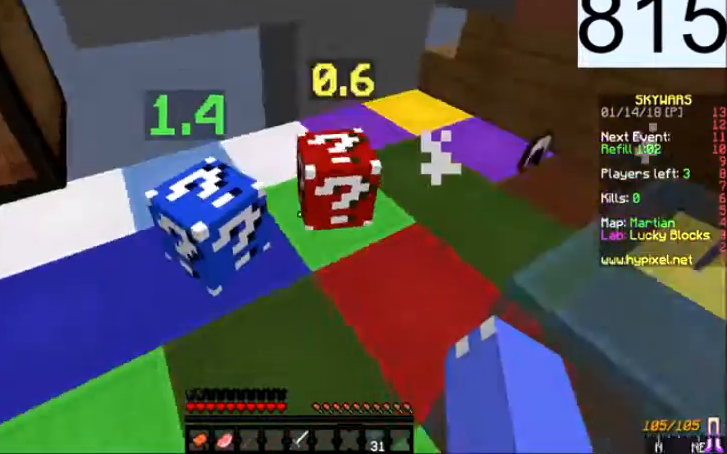
{"keys": ["d", "s"], "mouse": [], "events": [[66, "a", "up"], [233, "s", "up"], [400, "d", "down"], [400, "s", "down"]]}
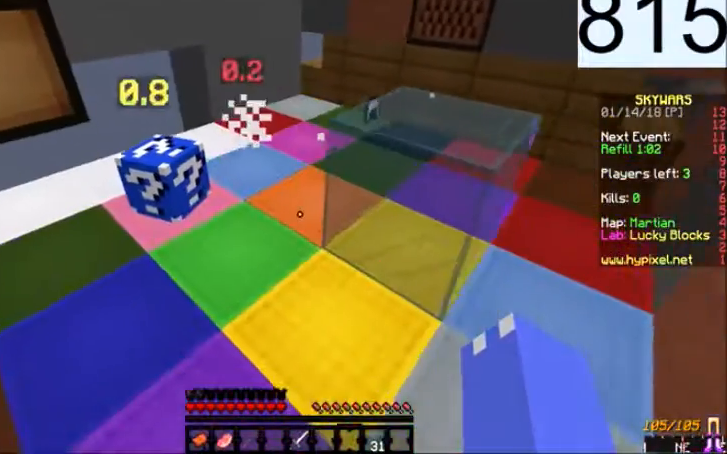
{"keys": ["d", "w"], "mouse": [], "events": [[67, "d", "up"], [67, "s", "up"], [200, "d", "down"], [334, "w", "down"]]}
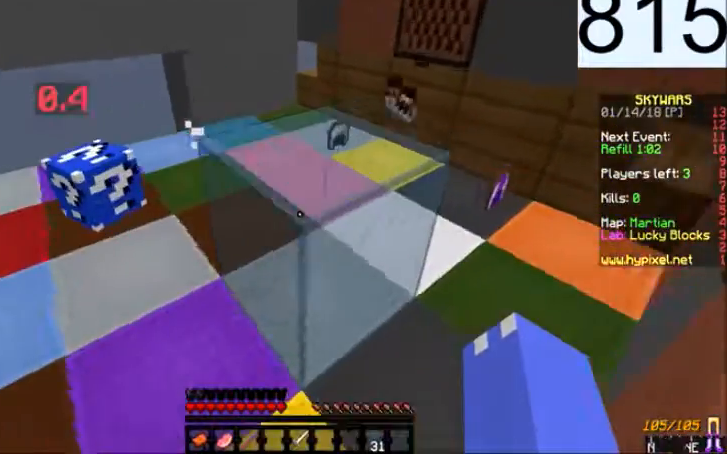
{"keys": ["d", "w"], "mouse": [], "events": [[233, "w", "up"], [367, "w", "down"]]}
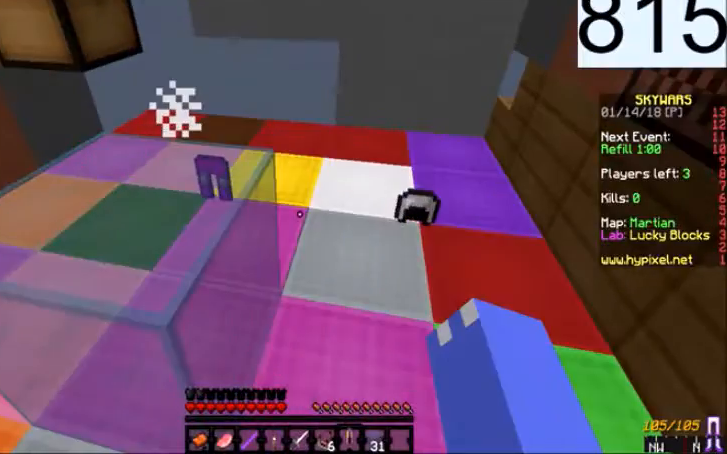
{"keys": ["a", "w"], "mouse": [], "events": [[267, "d", "up"], [501, "a", "down"]]}
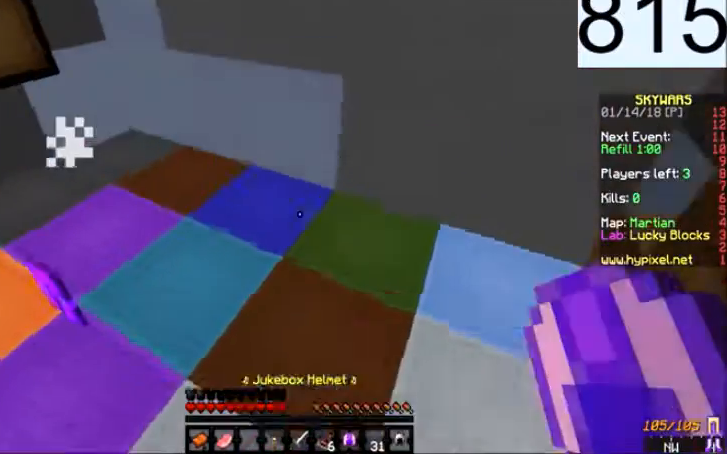
{"keys": ["d", "w"], "mouse": [], "events": [[367, "a", "up"], [367, "d", "down"]]}